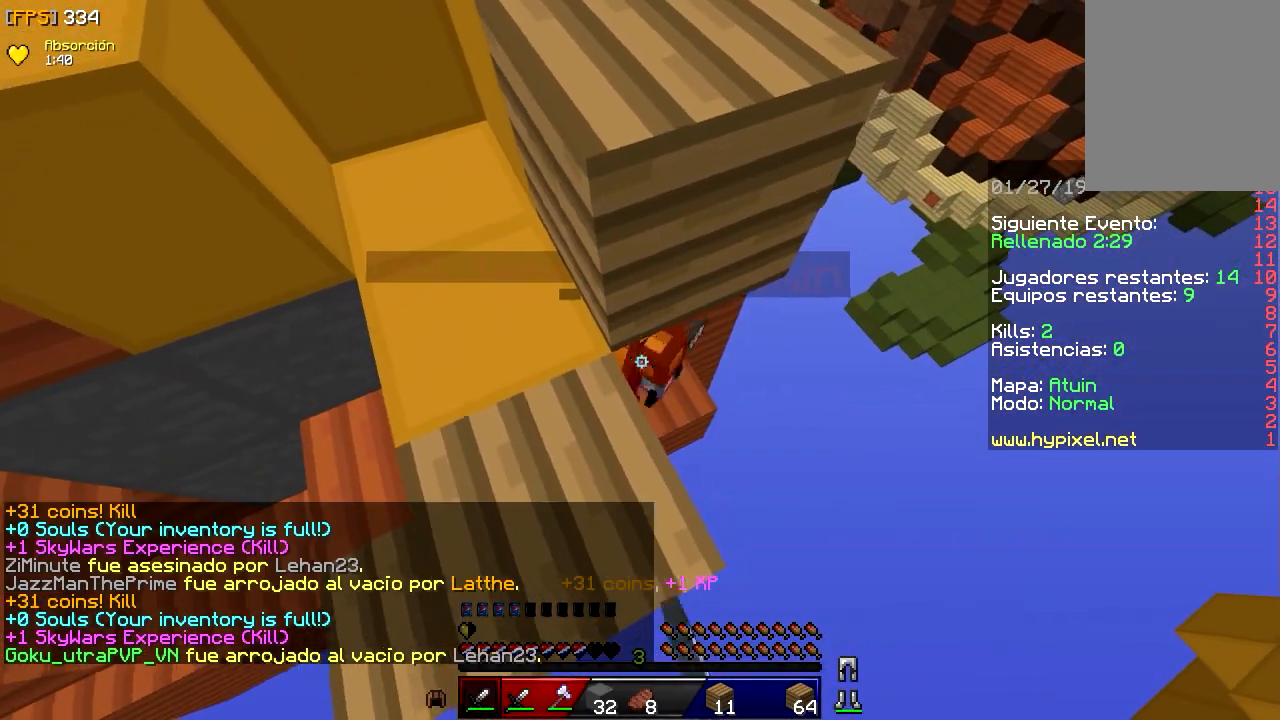
Gameplay with keyboard and mouse; each line is a JSON object with the keys and mouse buttons held at the frame after it. "events" lists presses ("down") and releases ("up") of "a", "d", "s", "w", "mouse_left" and "mouse_right" between this image and that frame as [ms after this image, input, new state], when the widget could be followed in between. "mouse_left", "mouse_right" = the "left", "right" buttons of the "mouse" list. No other keys are recorded. Fast repeated clicks can show as one long hold. Mouse movement is not recorded.
{"keys": ["a", "w"], "mouse": ["left"], "events": [[67, "d", "up"], [250, "mouse_left", "up"], [267, "mouse_left", "down"], [383, "a", "down"], [417, "w", "down"]]}
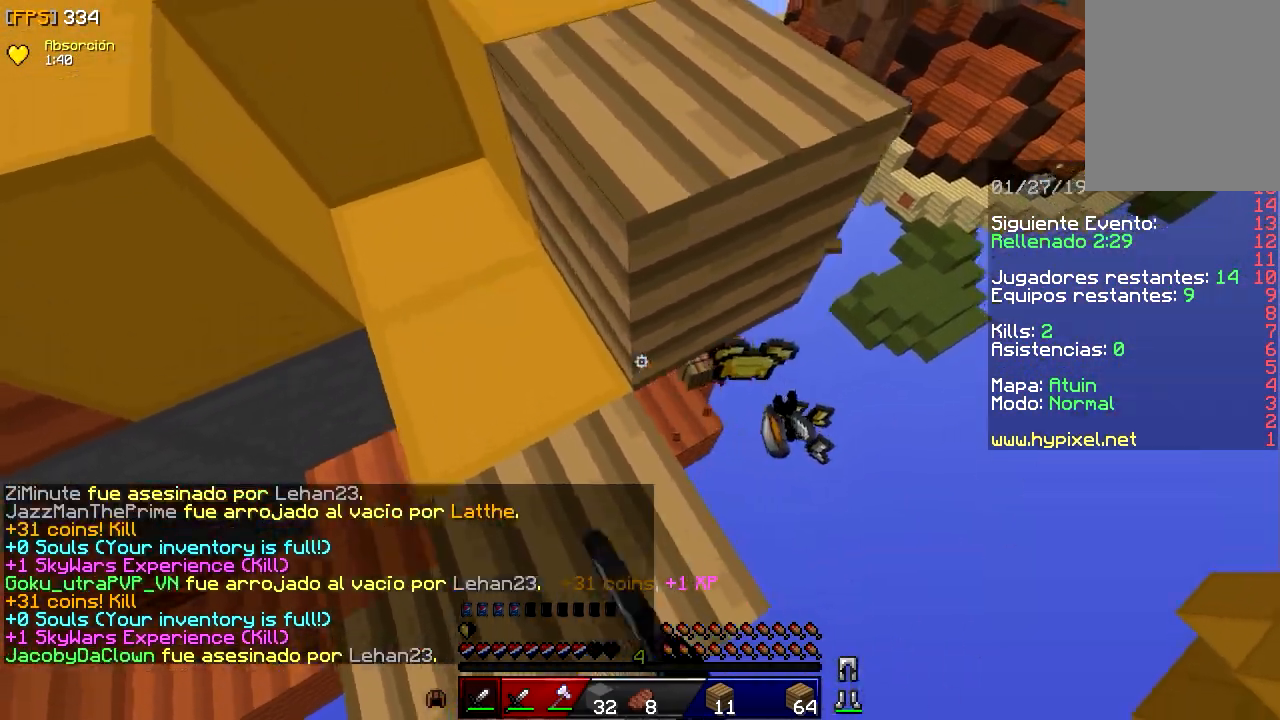
{"keys": ["a", "w"], "mouse": [], "events": [[50, "mouse_left", "up"], [67, "mouse_left", "down"], [217, "mouse_left", "up"]]}
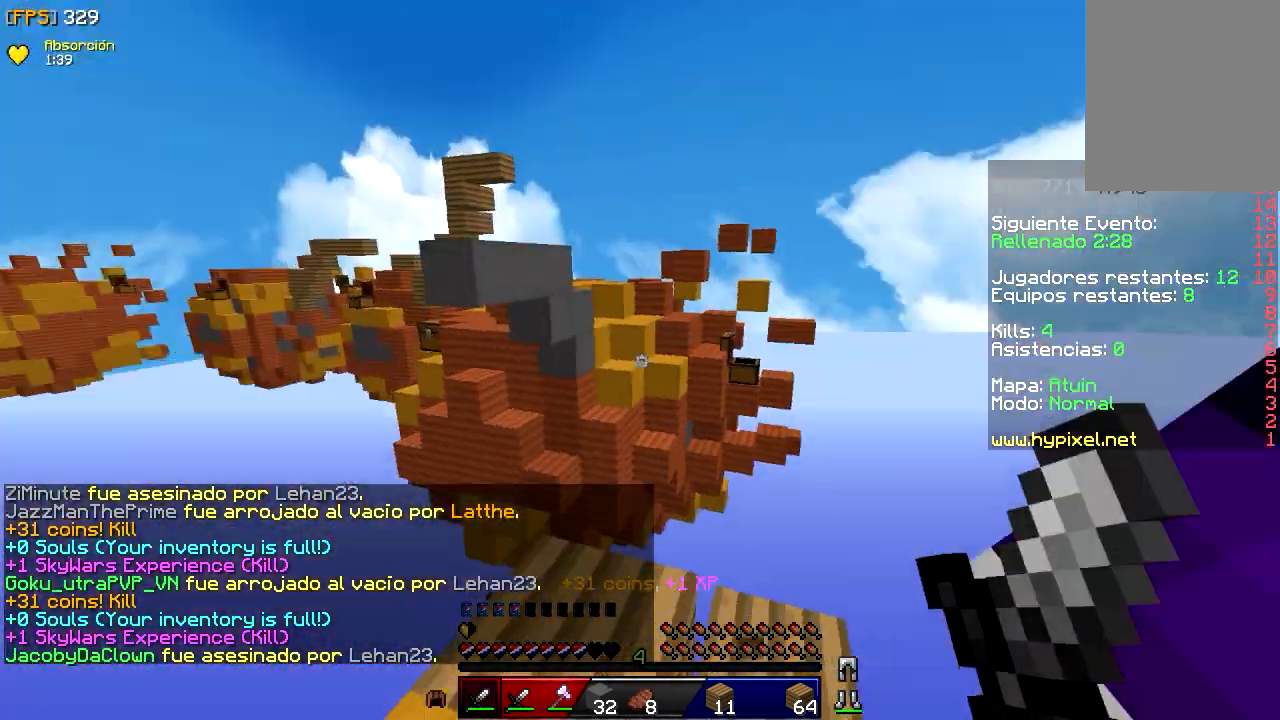
{"keys": ["a", "w"], "mouse": [], "events": [[33, "w", "up"], [100, "s", "down"], [400, "s", "up"], [400, "w", "down"]]}
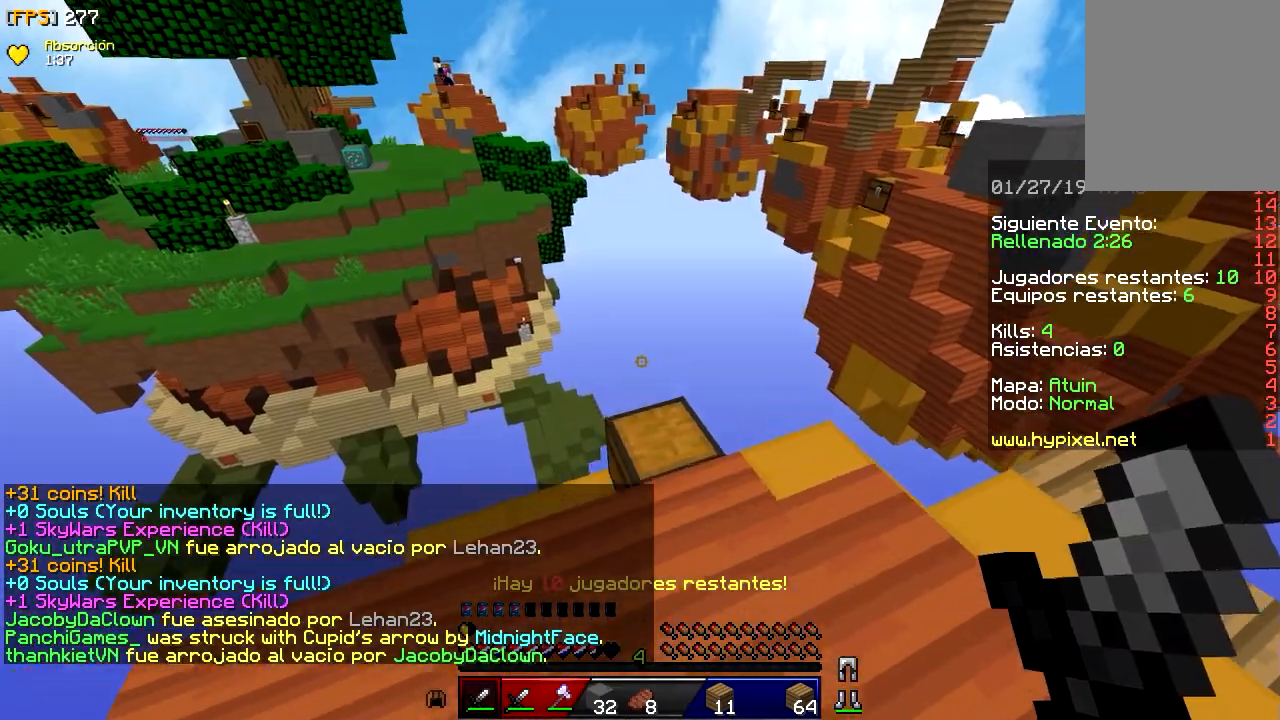
{"keys": [], "mouse": []}
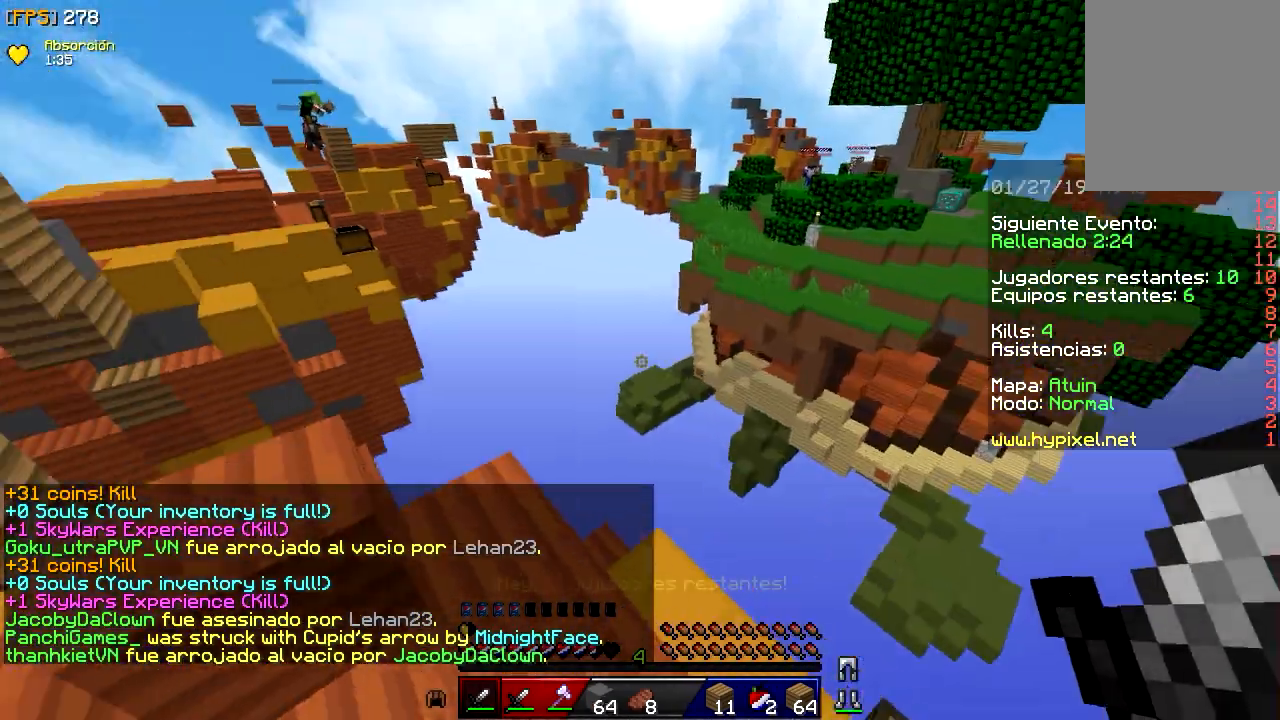
{"keys": ["a", "w"], "mouse": ["right"], "events": [[167, "a", "down"], [333, "mouse_right", "down"], [367, "w", "down"]]}
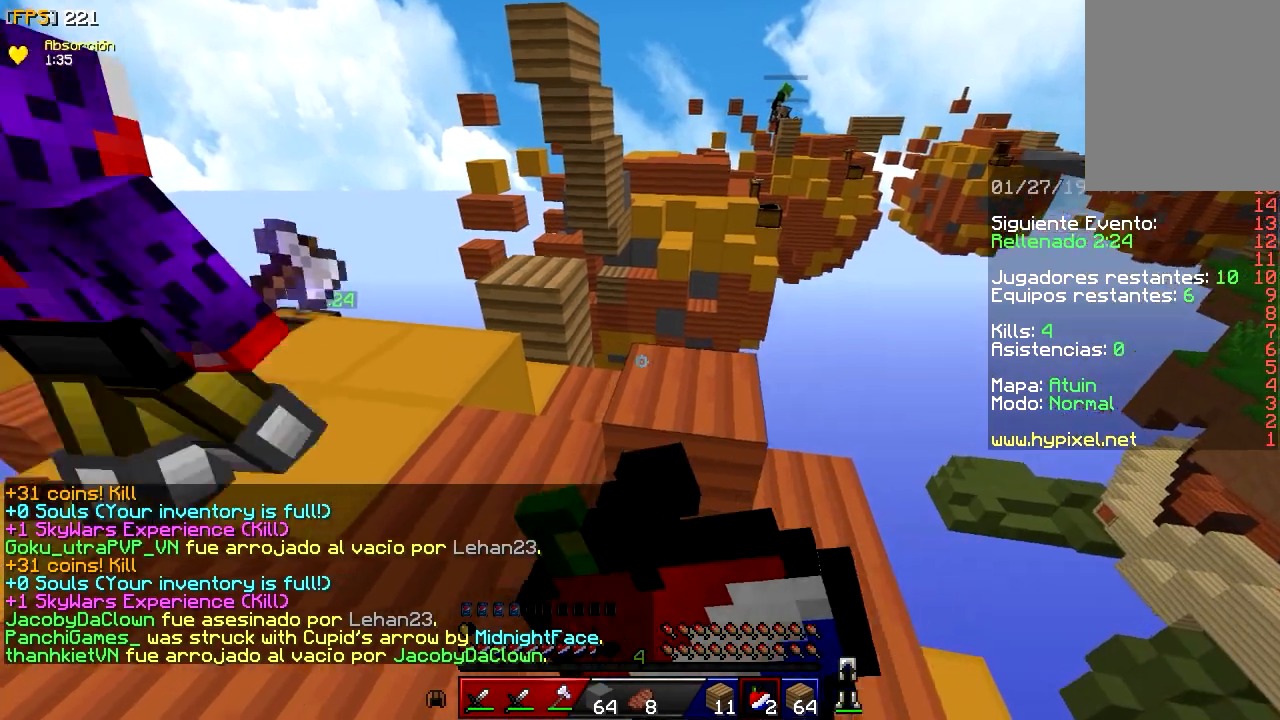
{"keys": [], "mouse": []}
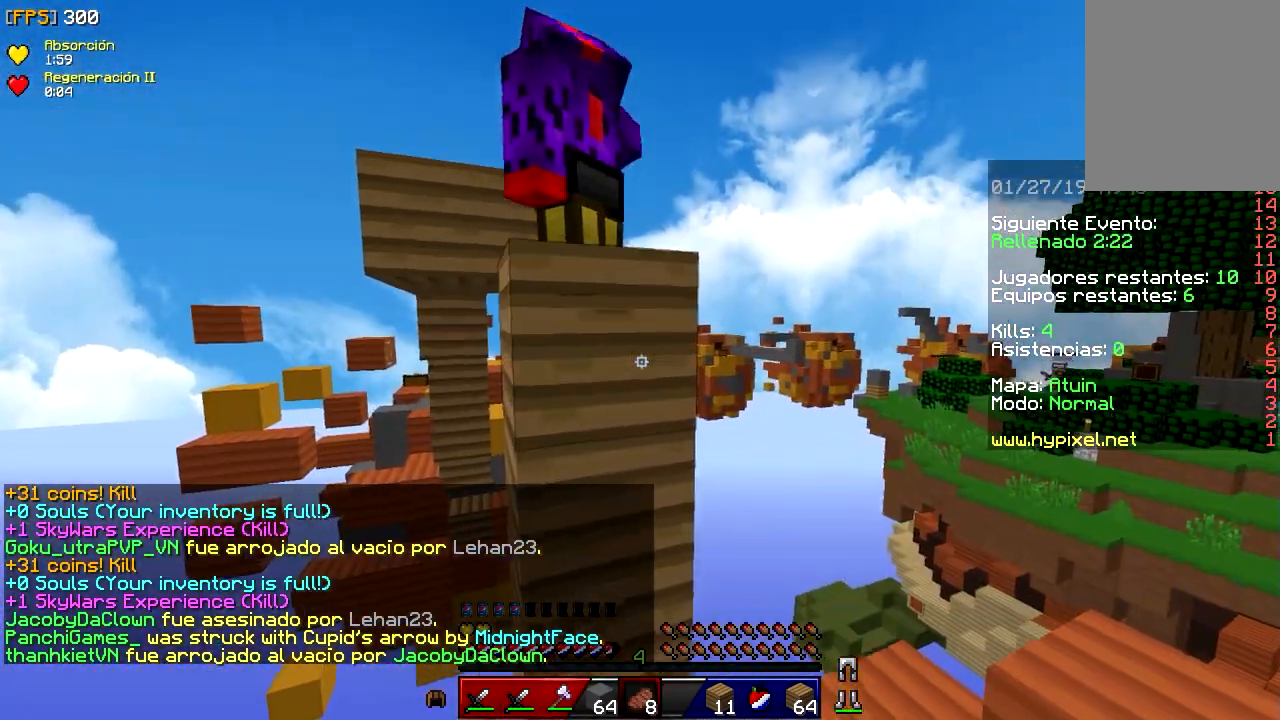
{"keys": ["s"], "mouse": [], "events": [[100, "d", "down"], [217, "s", "down"], [317, "d", "up"]]}
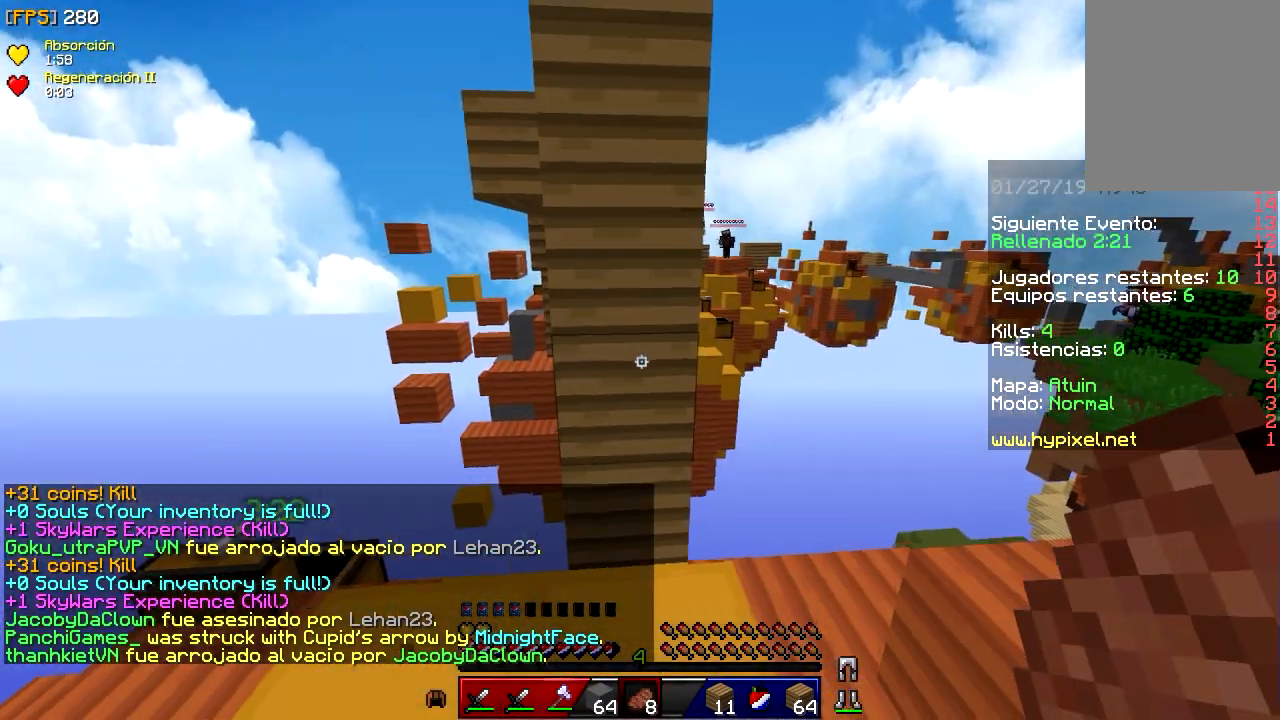
{"keys": ["w"], "mouse": [], "events": [[17, "s", "up"], [150, "mouse_right", "down"], [283, "w", "down"], [317, "mouse_right", "up"]]}
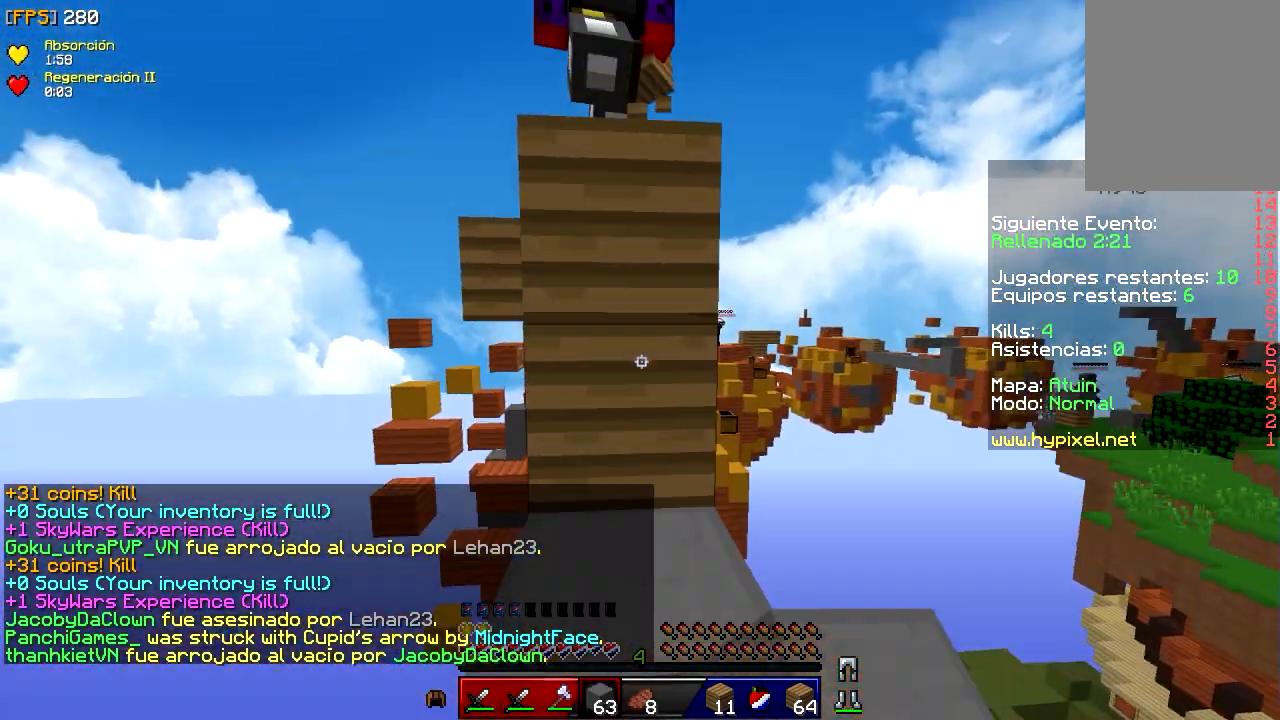
{"keys": ["w"], "mouse": [], "events": [[283, "mouse_right", "down"], [300, "mouse_right", "up"], [400, "w", "up"], [450, "w", "down"]]}
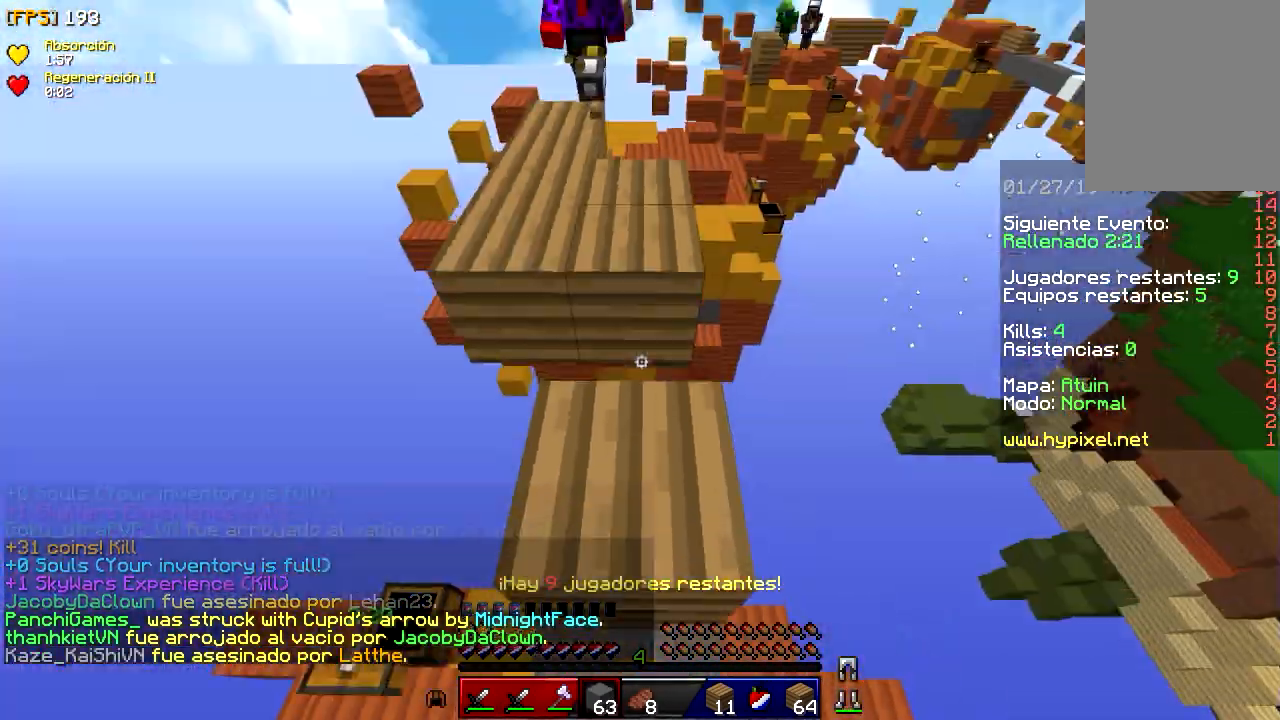
{"keys": ["a", "w"], "mouse": [], "events": [[383, "a", "down"]]}
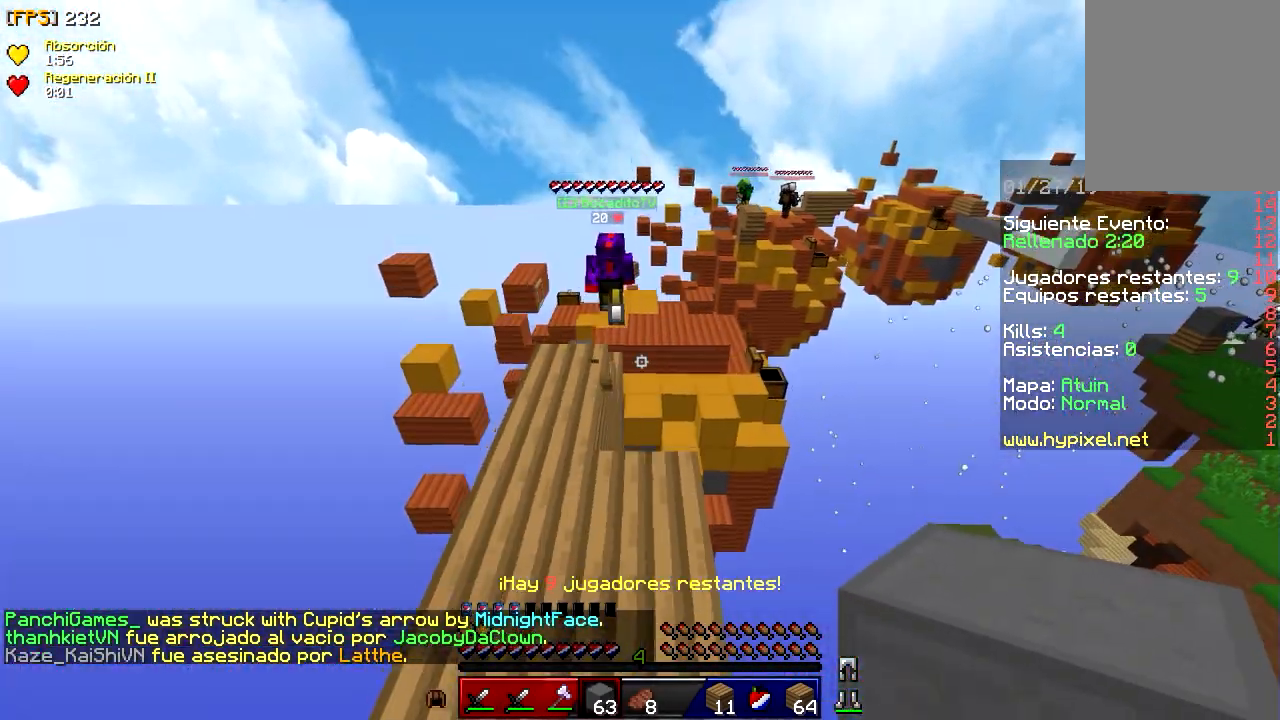
{"keys": ["w"], "mouse": [], "events": [[283, "a", "up"]]}
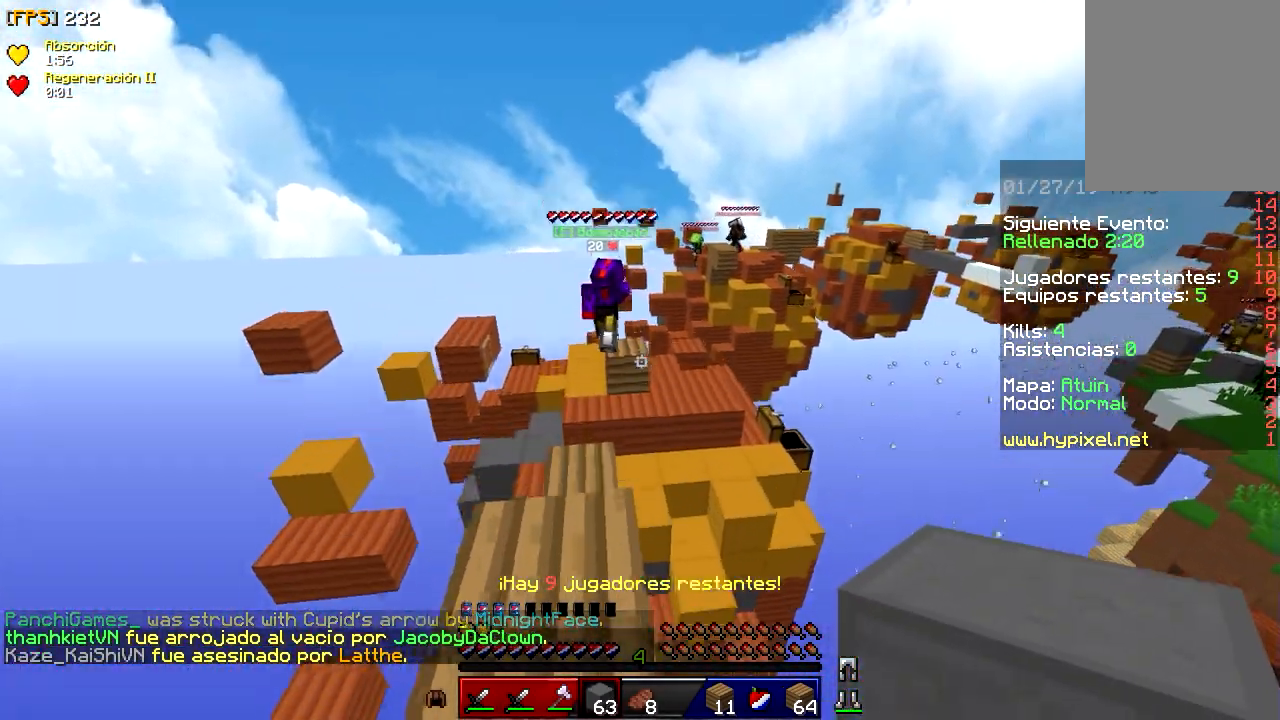
{"keys": ["w"], "mouse": [], "events": [[17, "a", "down"], [217, "a", "up"]]}
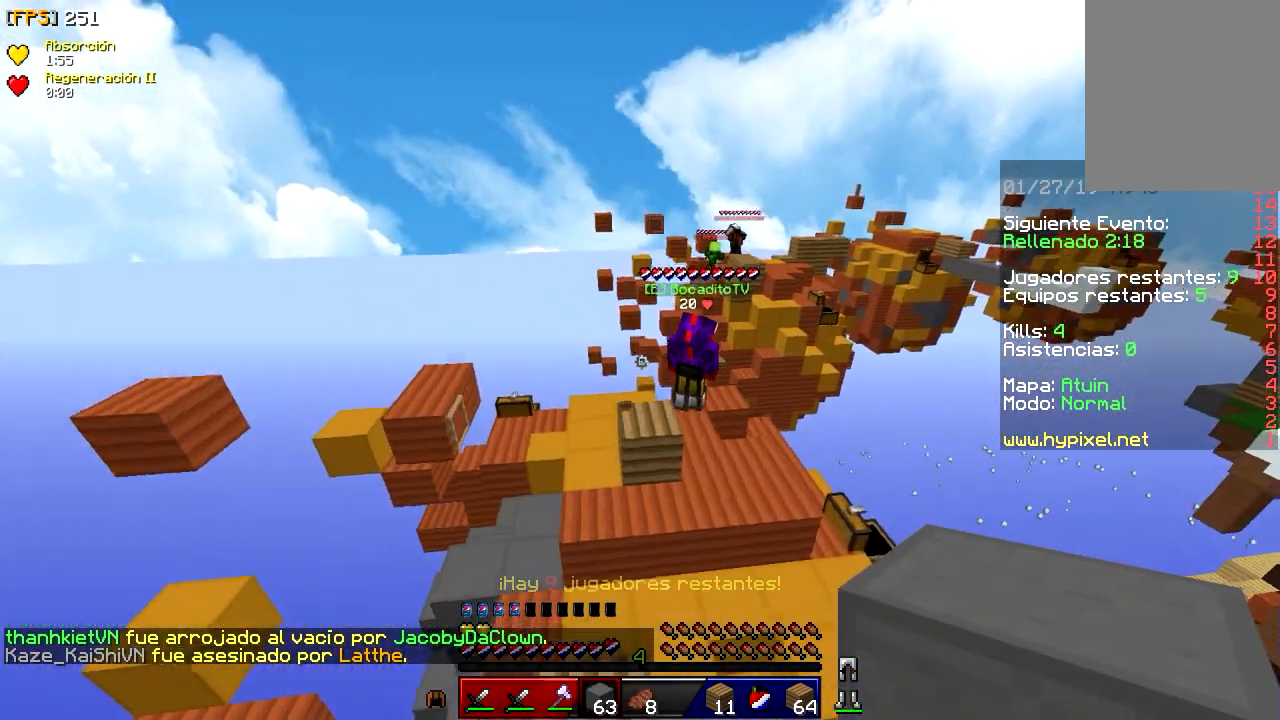
{"keys": ["a", "d", "s"], "mouse": [], "events": [[150, "a", "down"], [267, "w", "up"], [400, "d", "down"], [400, "s", "down"]]}
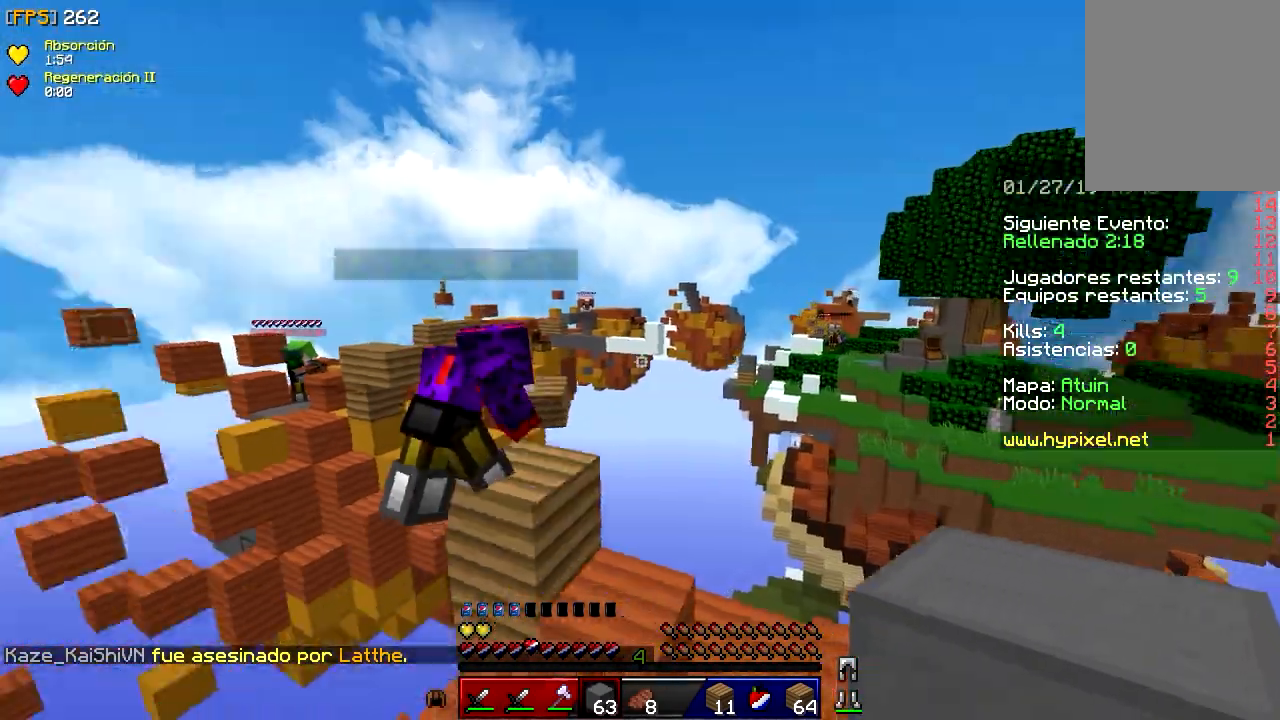
{"keys": ["a", "d", "w"], "mouse": [], "events": [[50, "a", "up"], [83, "s", "up"], [167, "w", "down"], [483, "a", "down"]]}
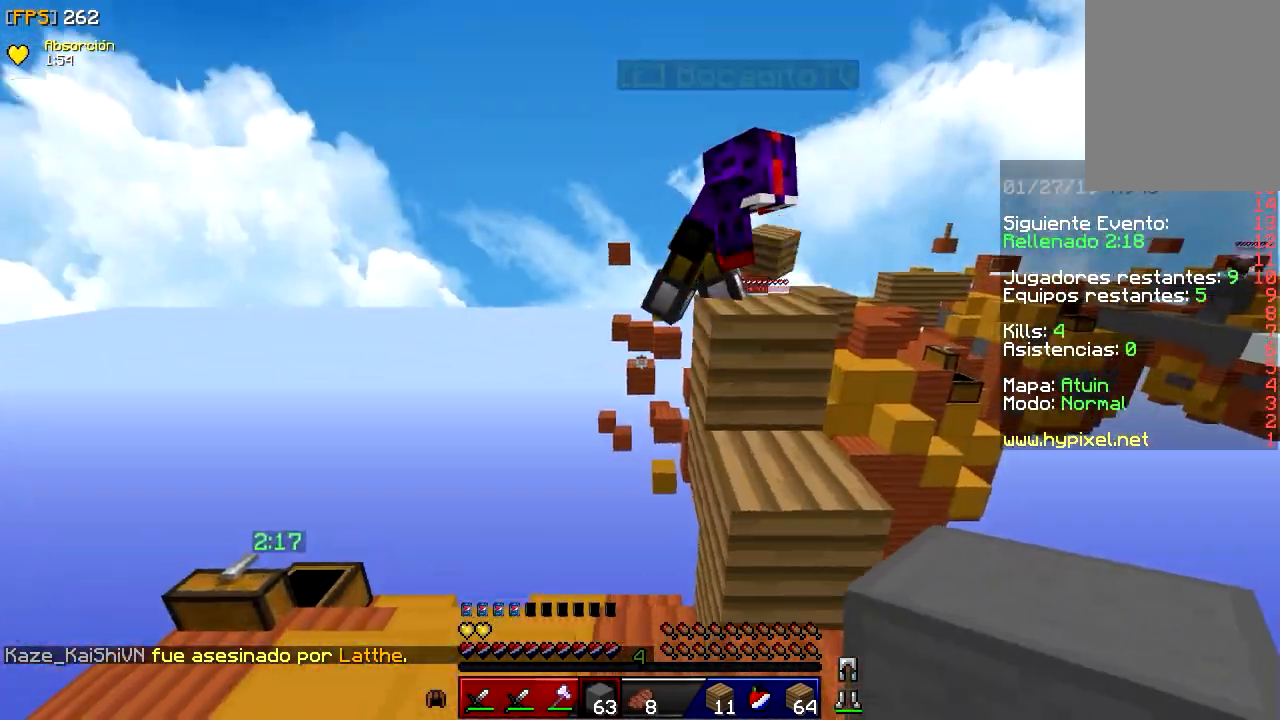
{"keys": ["d"], "mouse": [], "events": [[33, "d", "up"], [183, "a", "up"], [233, "d", "down"], [483, "w", "up"]]}
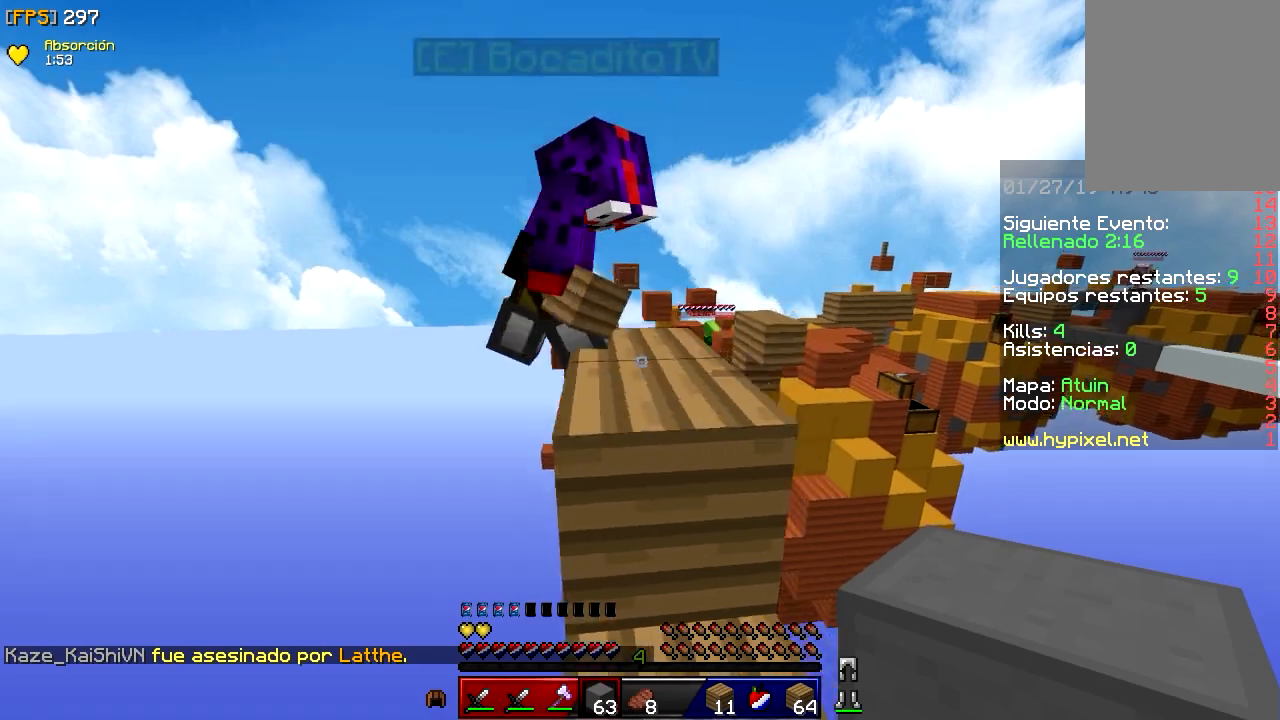
{"keys": ["a", "w"], "mouse": [], "events": [[50, "d", "up"], [83, "w", "down"], [100, "a", "down"]]}
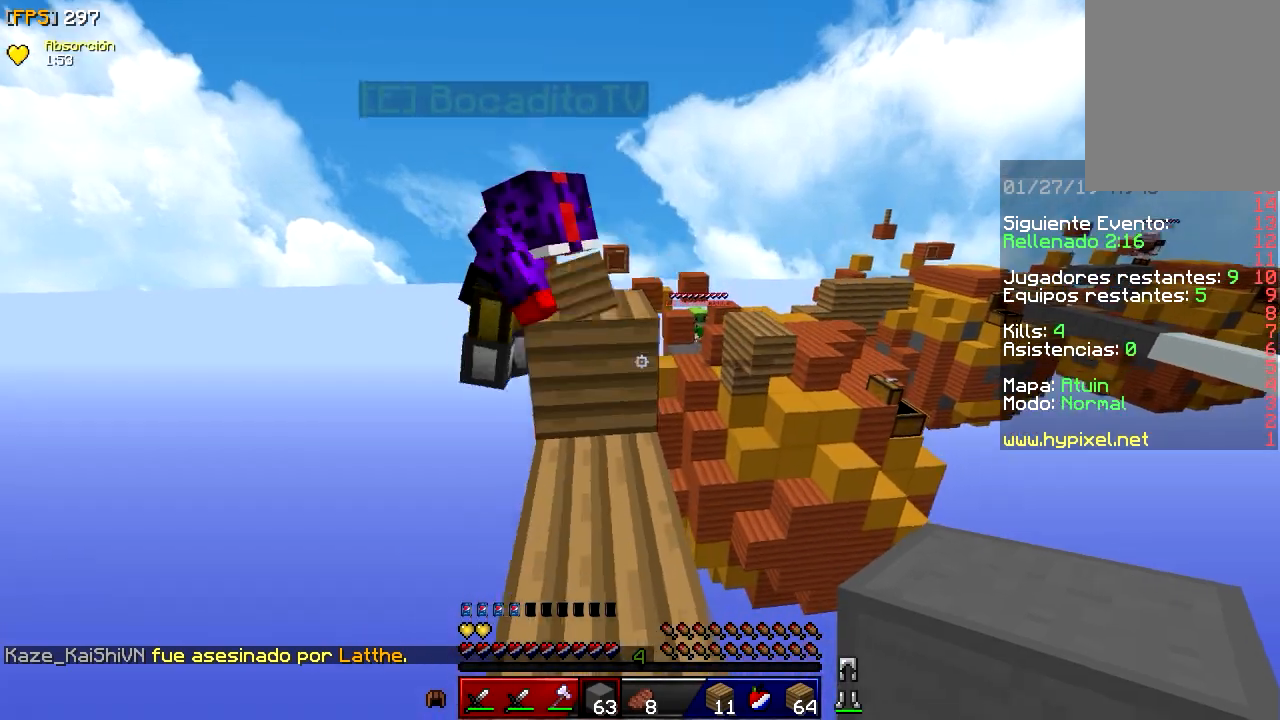
{"keys": [], "mouse": ["right"], "events": [[67, "a", "up"], [250, "w", "up"], [417, "mouse_right", "down"]]}
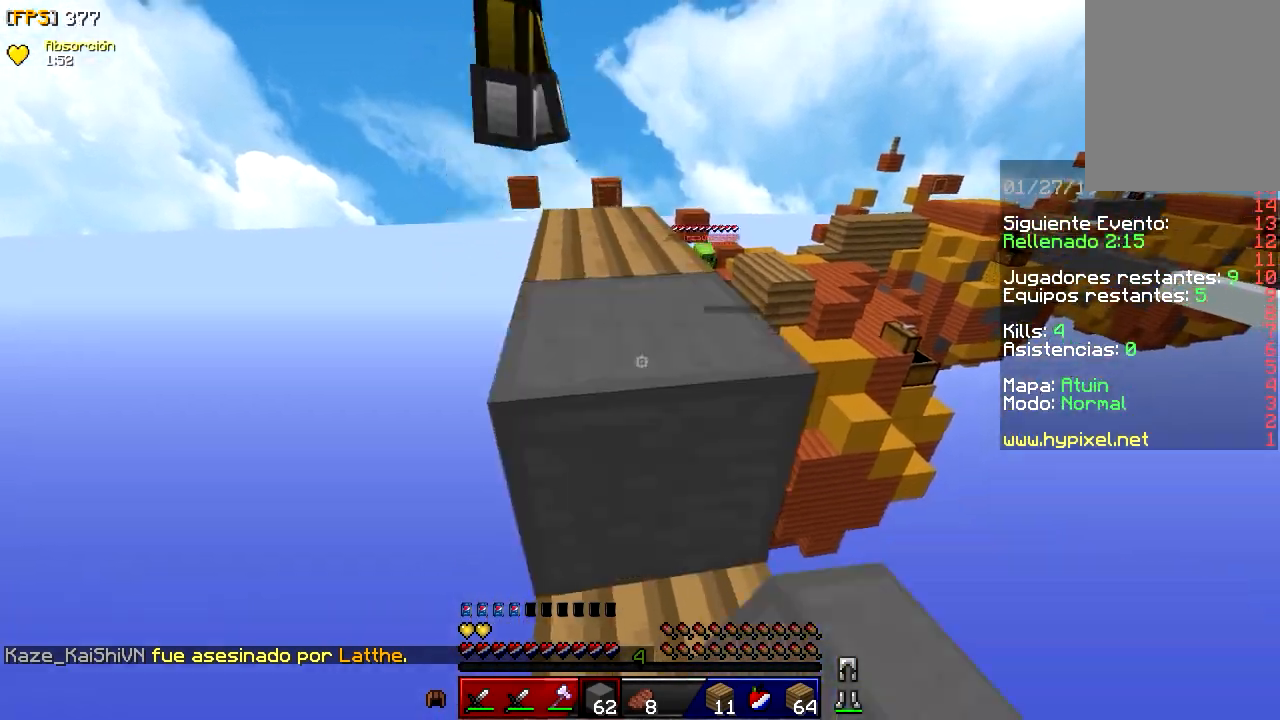
{"keys": [], "mouse": ["right"], "events": [[100, "mouse_right", "up"], [117, "w", "down"], [367, "mouse_right", "down"], [450, "w", "up"]]}
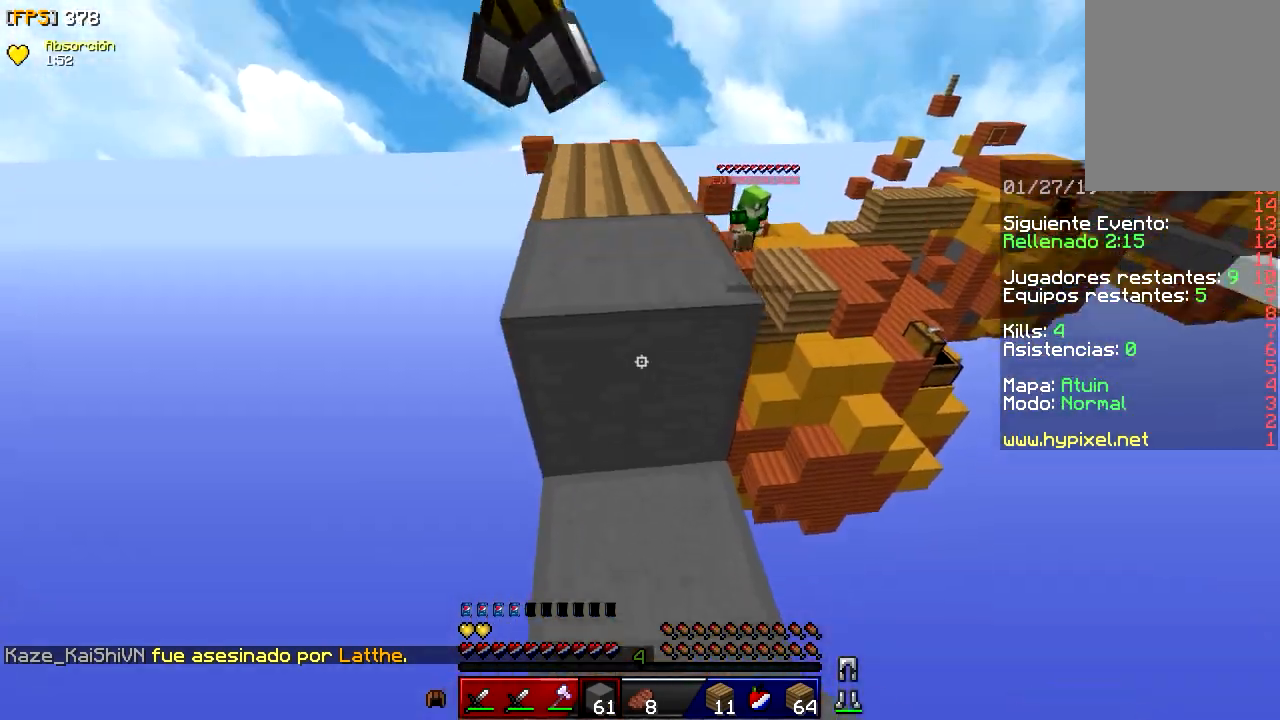
{"keys": ["w"], "mouse": [], "events": [[33, "mouse_right", "up"], [33, "w", "down"], [300, "mouse_right", "down"], [333, "w", "up"], [467, "mouse_right", "up"], [467, "w", "down"]]}
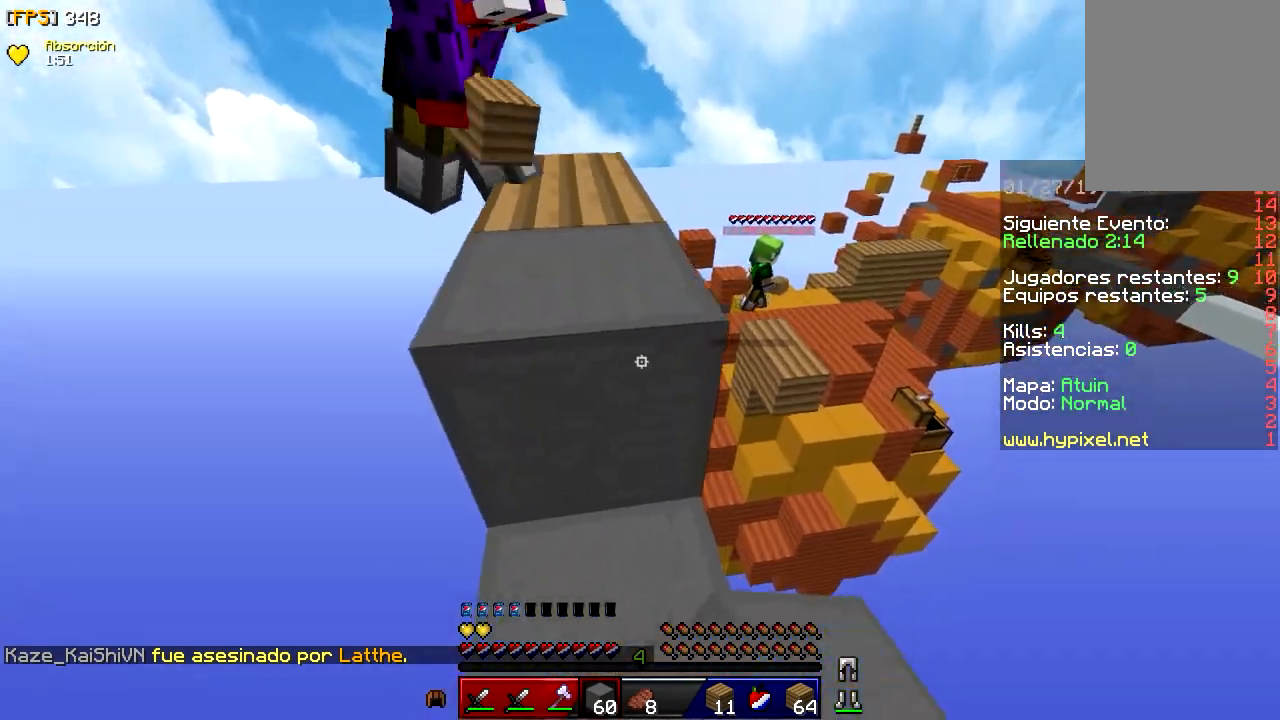
{"keys": ["a", "w"], "mouse": [], "events": [[50, "a", "down"], [200, "a", "up"], [300, "a", "down"]]}
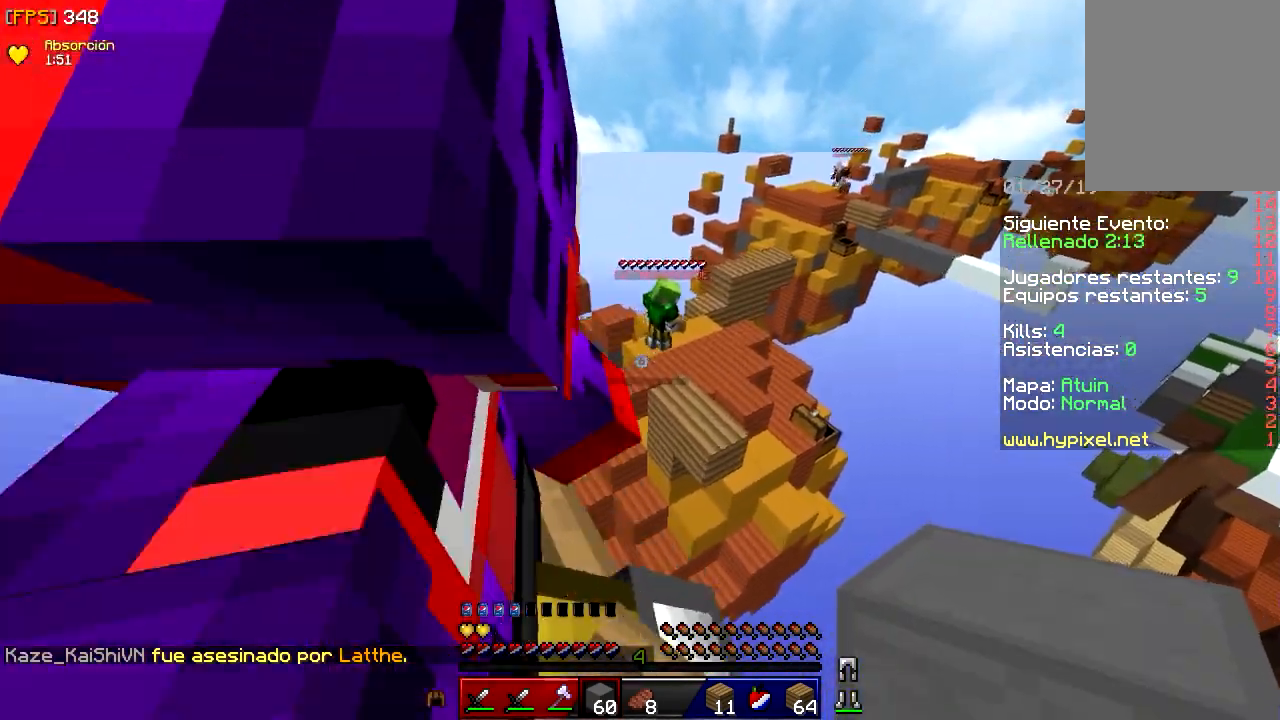
{"keys": ["w"], "mouse": [], "events": [[200, "a", "up"]]}
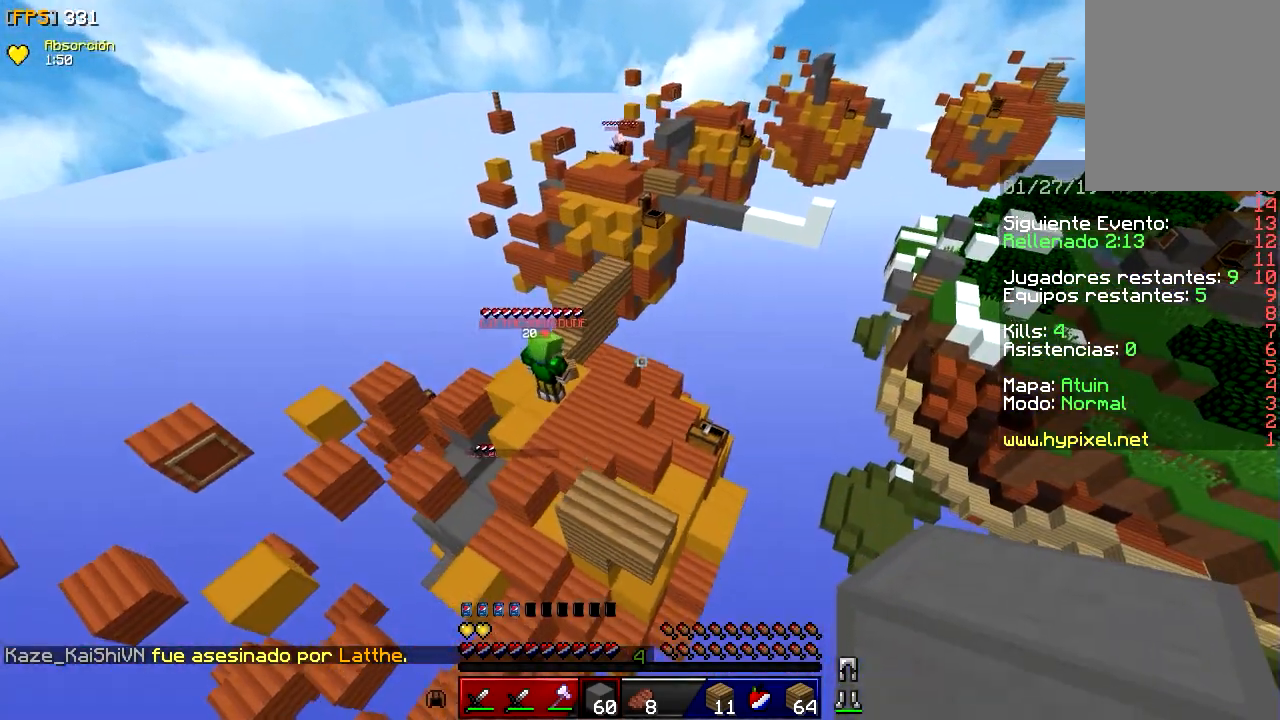
{"keys": ["w"], "mouse": [], "events": []}
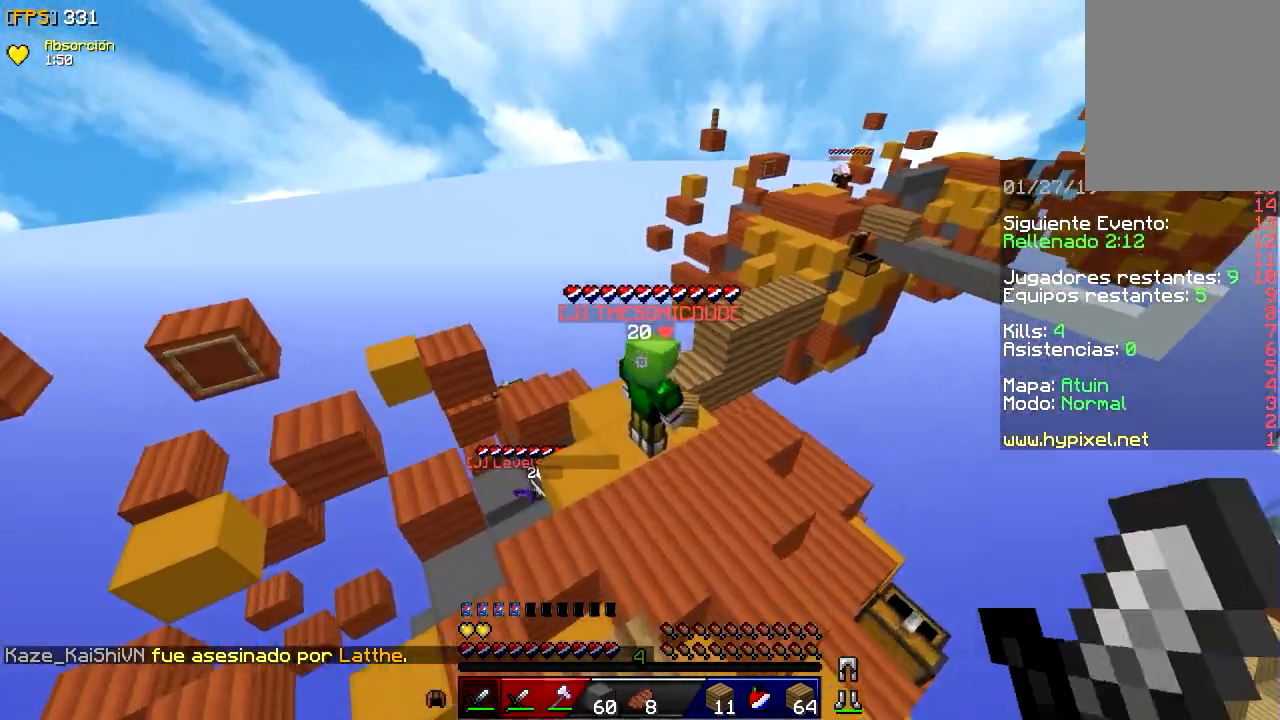
{"keys": ["d", "w"], "mouse": ["left"], "events": [[183, "mouse_left", "down"], [317, "mouse_left", "up"], [333, "mouse_left", "down"], [383, "d", "down"]]}
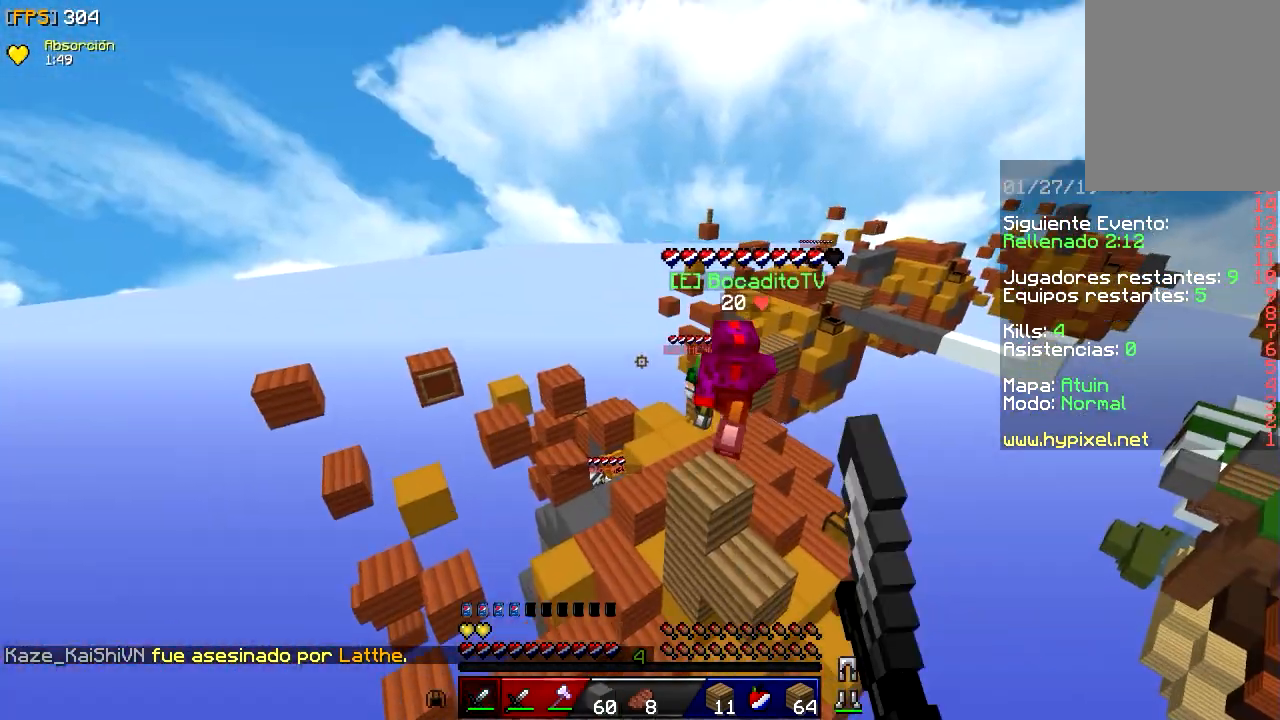
{"keys": ["w"], "mouse": []}
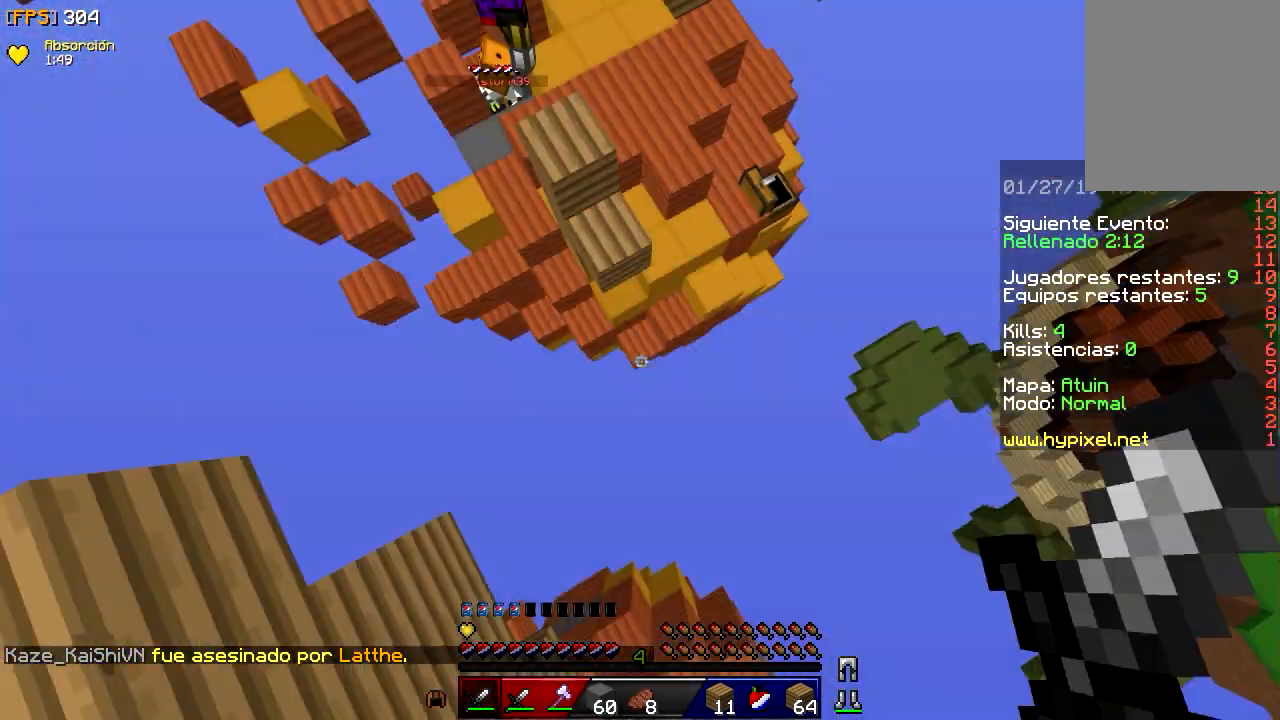
{"keys": ["a", "w"], "mouse": ["right"], "events": [[250, "mouse_right", "down"], [367, "a", "down"], [383, "mouse_right", "up"], [500, "mouse_right", "down"]]}